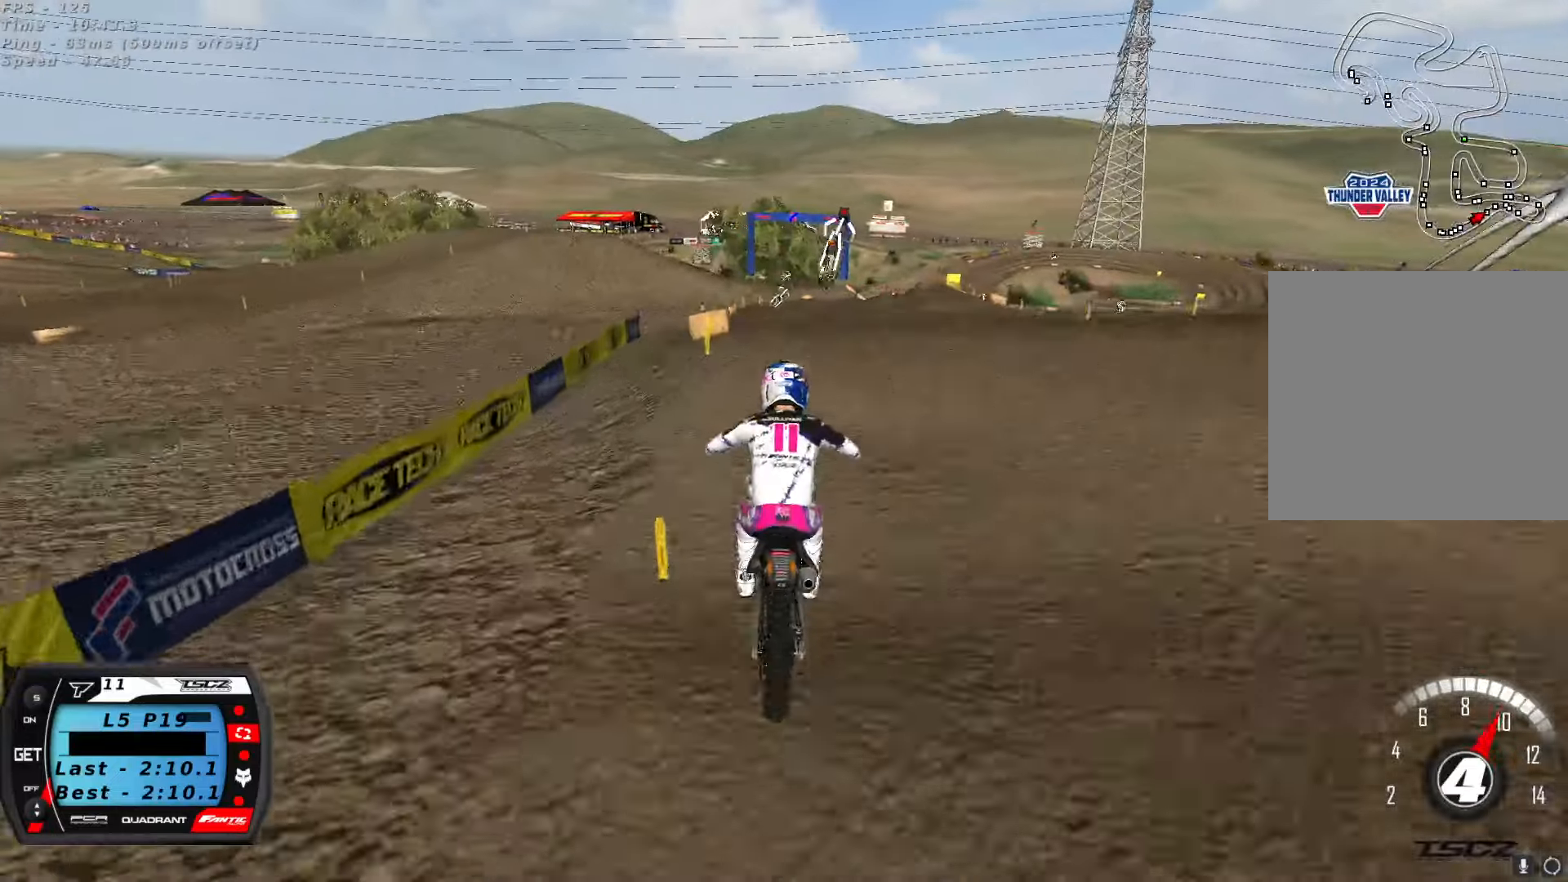
Gameplay with a controller (Xbox layout); each line is a JSON object with the inputs held at the frame after it (dt_ms = milliseconds from this image to that frame). "button_events" lists button changes between this image and that frame as [ms after this image, input, new state], when the widget could be followed in between (sticks are given only as held states).
{"dt_ms": 1000, "buttons": ["R2"], "left_stick": "center", "right_stick": "up", "button_events": [[167, "R2", "down"], [233, "R2", "up"], [383, "R2", "down"], [883, "X", "down"], [983, "X", "up"]]}
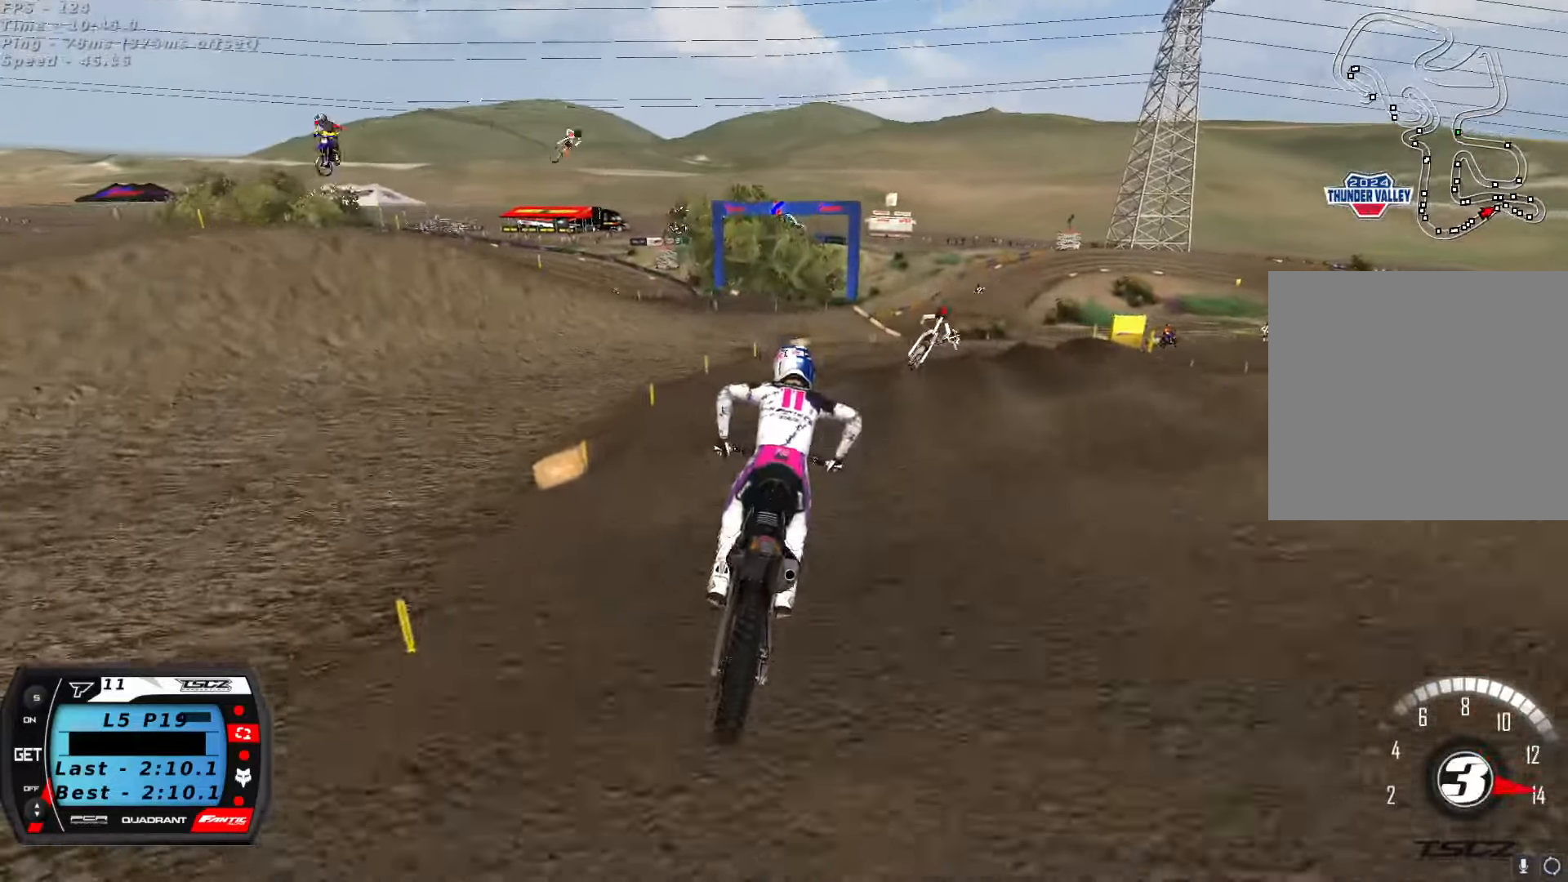
{"dt_ms": 1000, "buttons": ["X", "L2"], "left_stick": "right", "right_stick": "up-right", "button_events": [[17, "R2", "up"], [233, "R2", "down"], [300, "R2", "up"], [467, "R2", "down"], [617, "R2", "up"], [900, "L2", "down"], [950, "X", "down"]]}
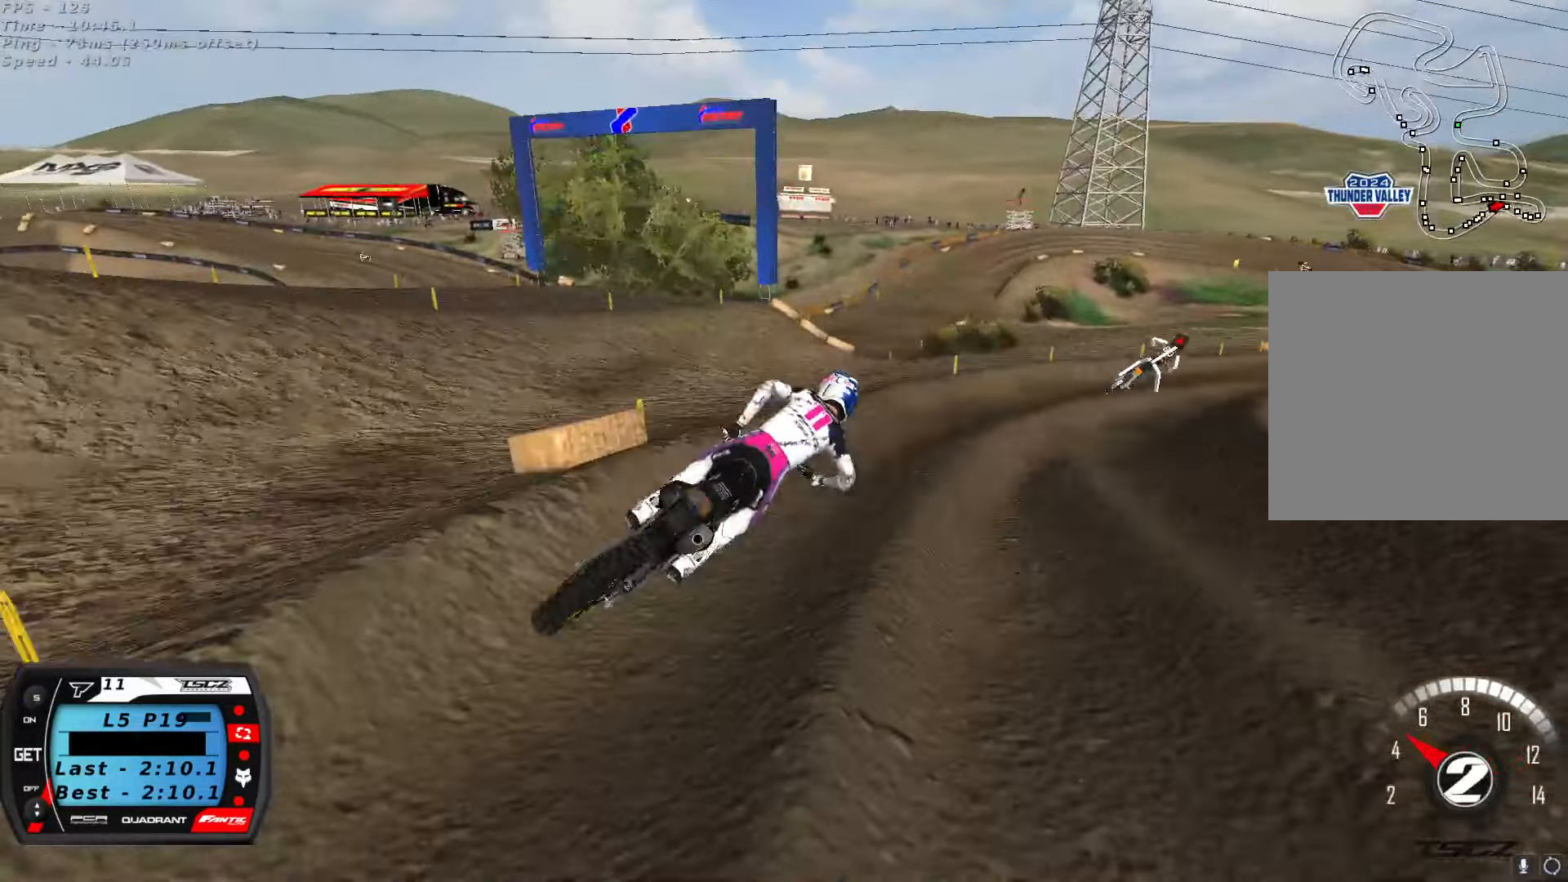
{"dt_ms": 1000, "buttons": ["R2"], "left_stick": "down-left", "right_stick": "up", "button_events": [[50, "X", "up"], [383, "R2", "down"], [433, "L2", "up"], [583, "A", "down"], [700, "A", "up"]]}
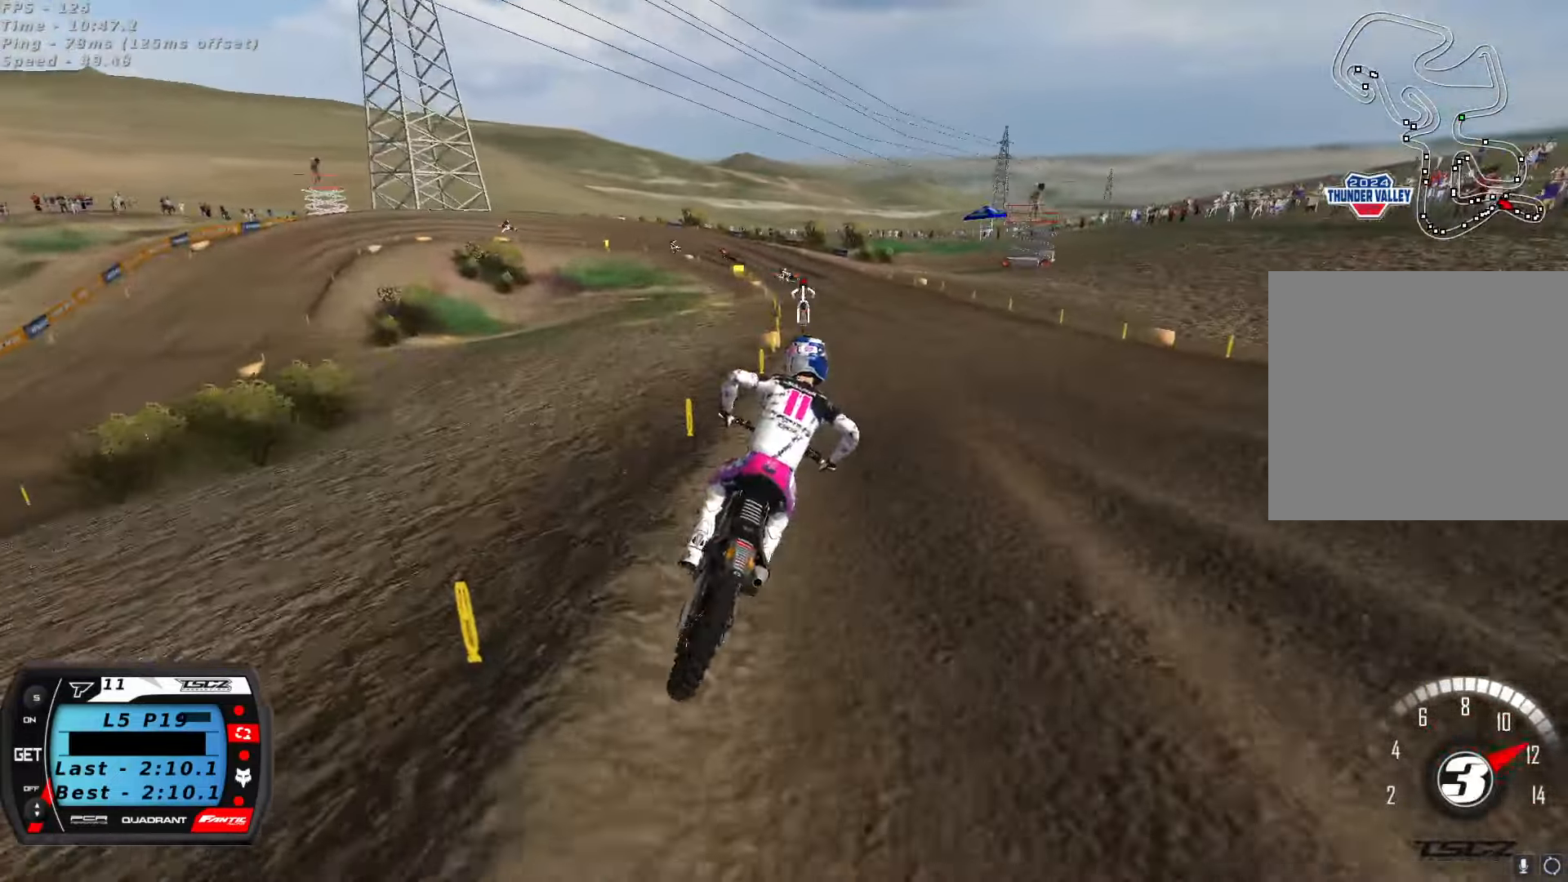
{"dt_ms": 500, "buttons": [], "left_stick": "down-left", "right_stick": "up", "button_events": [[317, "A", "down"], [417, "A", "up"], [500, "R2", "up"]]}
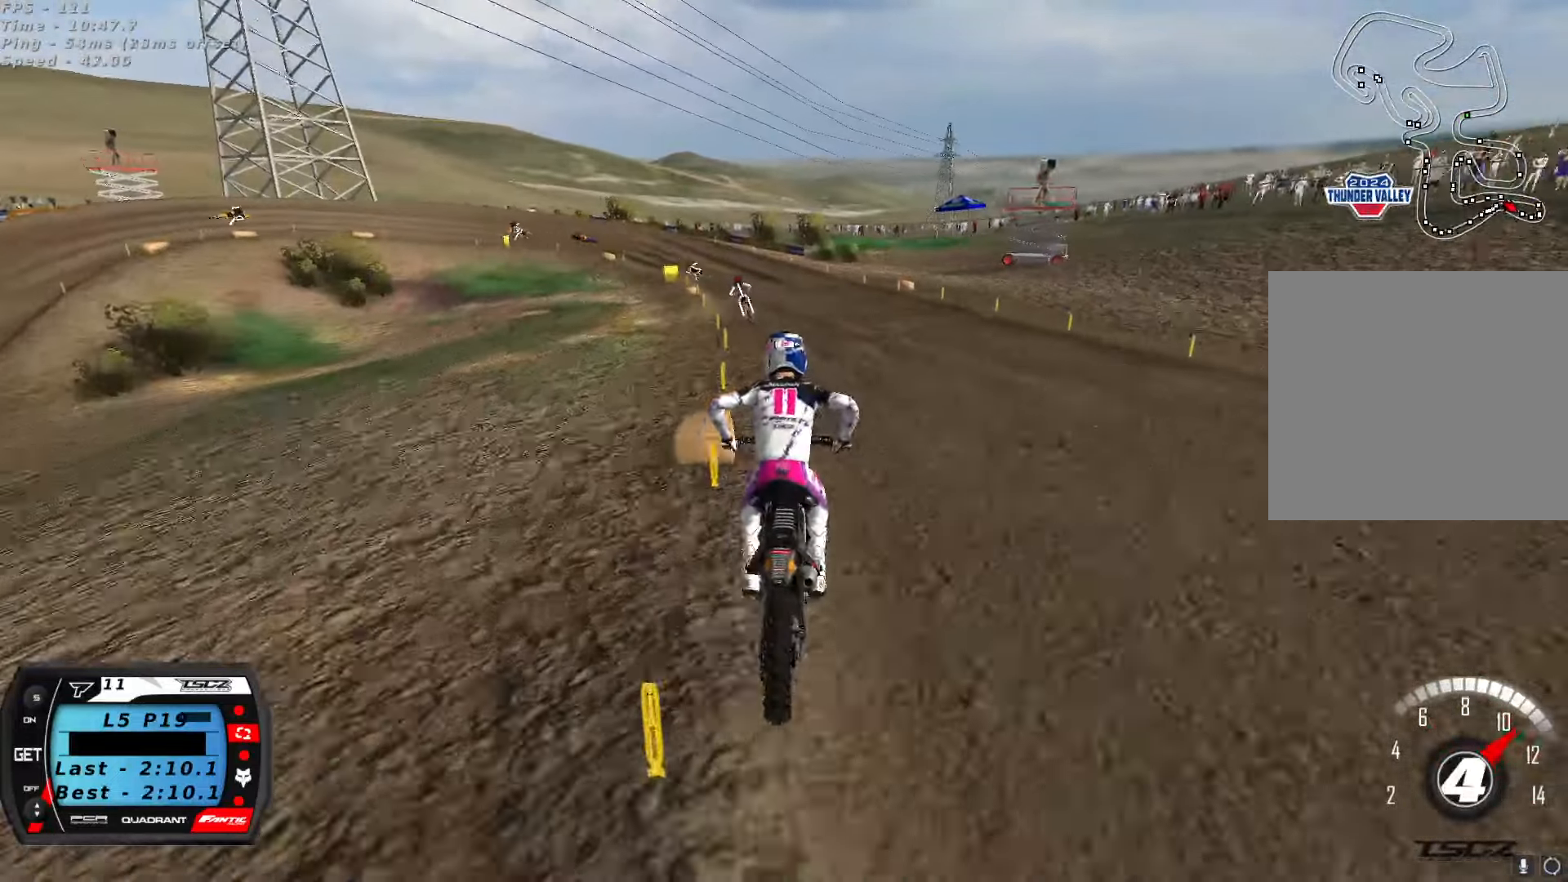
{"dt_ms": 500, "buttons": ["R2"], "left_stick": "center", "right_stick": "center", "button_events": [[67, "R2", "down"], [300, "X", "down"], [383, "X", "up"]]}